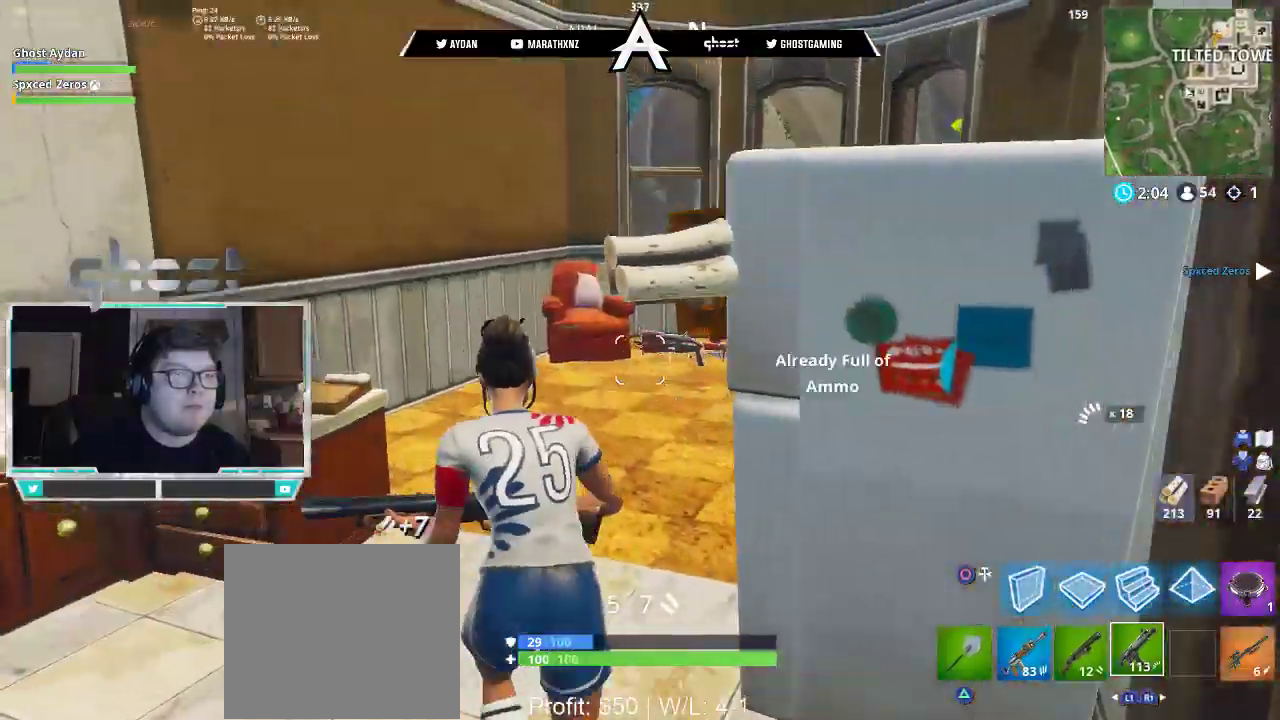
Gameplay with a controller (PlayStation layout); each line is a JSON object with the inputs held at the frame after it. "events" lists button and stick changes between this image and that frame as [ms after this image, input, new state], when the widget could be followed in between.
{"buttons": ["L1", "L3"], "left_stick": "up-right", "right_stick": "right", "events": [[17, "R1", "down"], [83, "SQUARE", "down"], [150, "R1", "up"], [150, "SQUARE", "up"], [183, "L1", "down"], [250, "left_stick", "up-right"], [283, "right_stick", "down-right"], [350, "right_stick", "right"], [417, "L3", "down"], [433, "R1", "down"], [500, "R1", "up"]]}
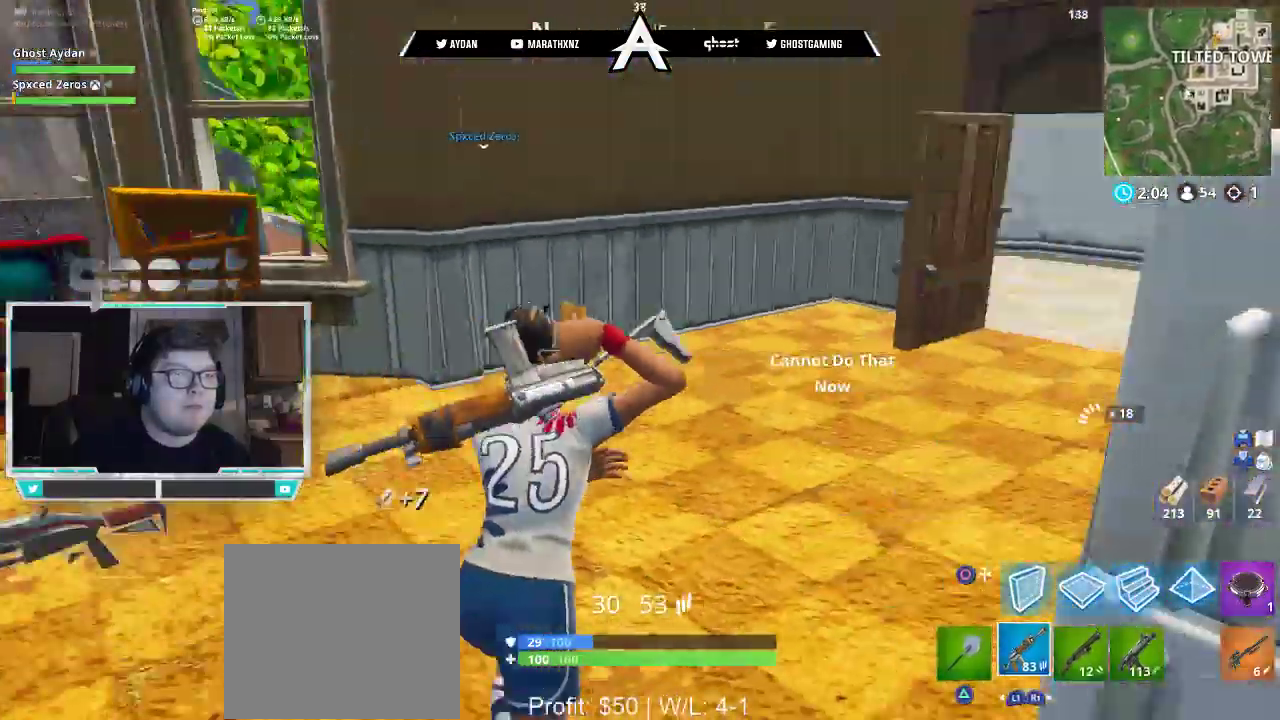
{"buttons": [], "left_stick": "up", "right_stick": "center", "events": [[17, "R1", "down"], [17, "SQUARE", "down"], [50, "L3", "up"], [50, "left_stick", "up"], [117, "SQUARE", "up"], [117, "right_stick", "center"], [150, "R1", "up"], [283, "L3", "down"], [317, "L1", "up"], [350, "SQUARE", "down"], [417, "L3", "up"], [450, "SQUARE", "up"]]}
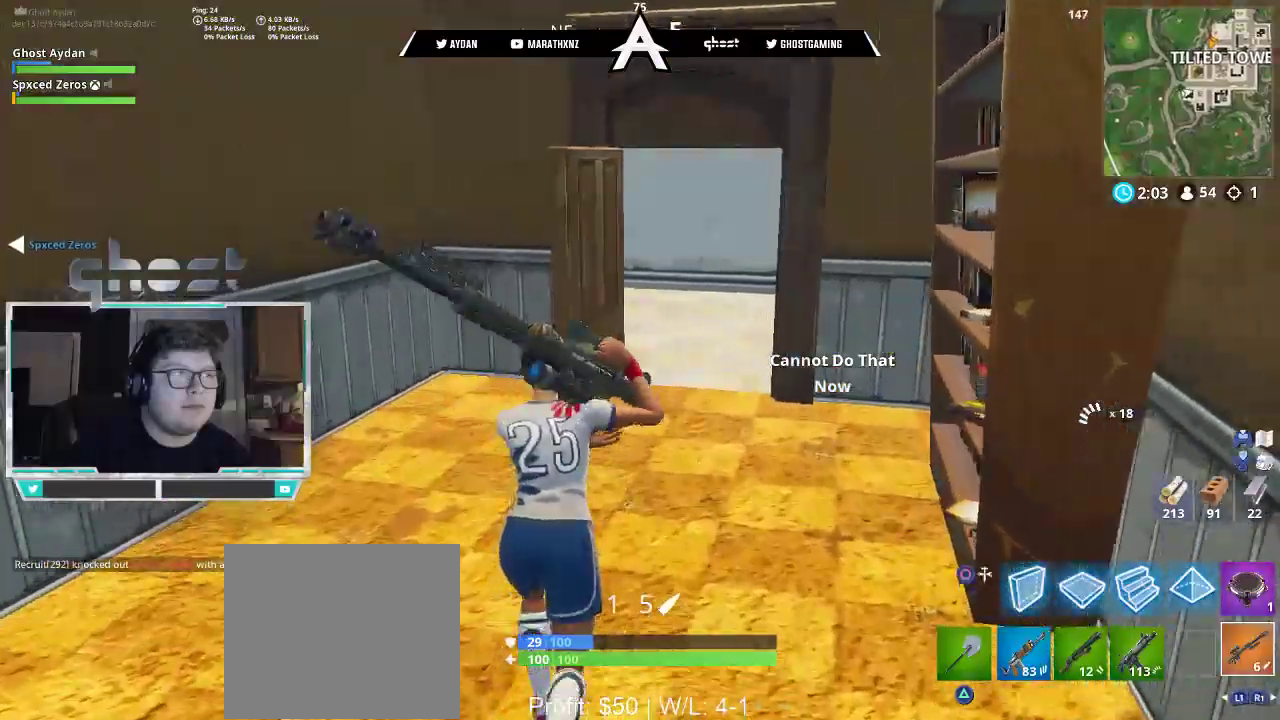
{"buttons": [], "left_stick": "up", "right_stick": "center", "events": [[283, "R1", "down"], [317, "L3", "down"], [383, "R1", "up"], [417, "L3", "up"]]}
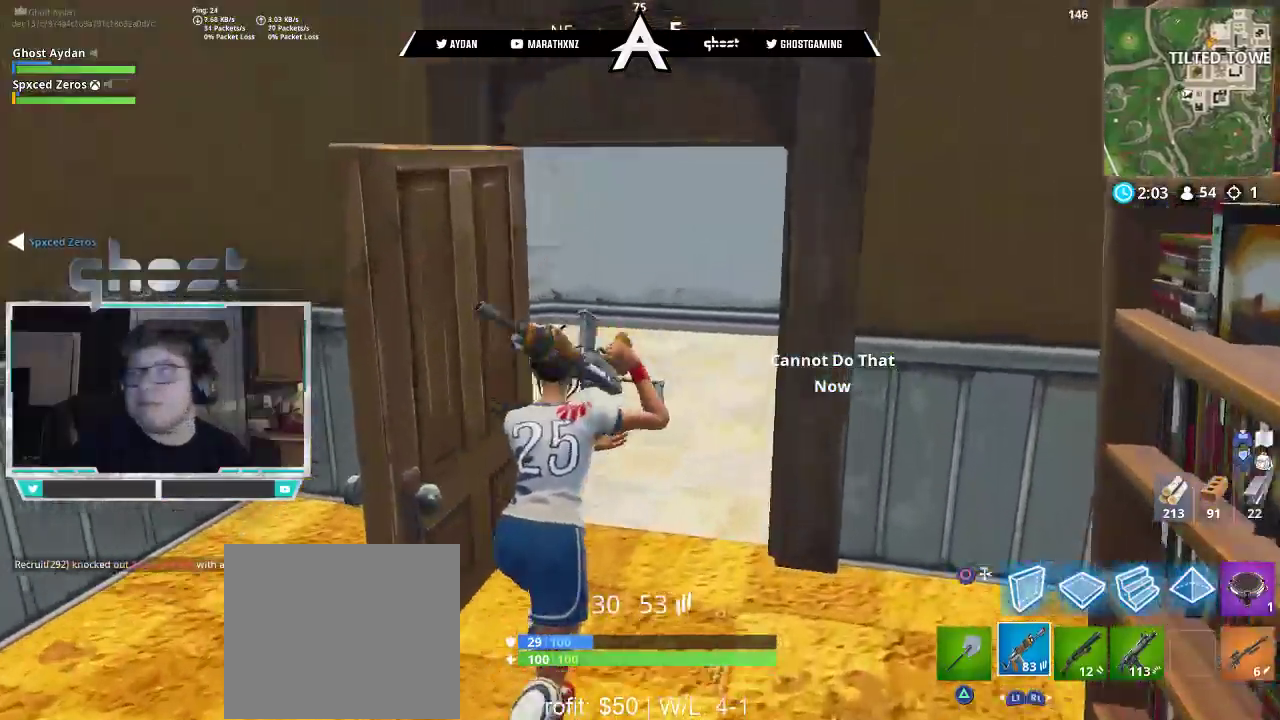
{"buttons": [], "left_stick": "up", "right_stick": "right", "events": [[217, "right_stick", "right"], [383, "L3", "down"], [483, "L3", "up"]]}
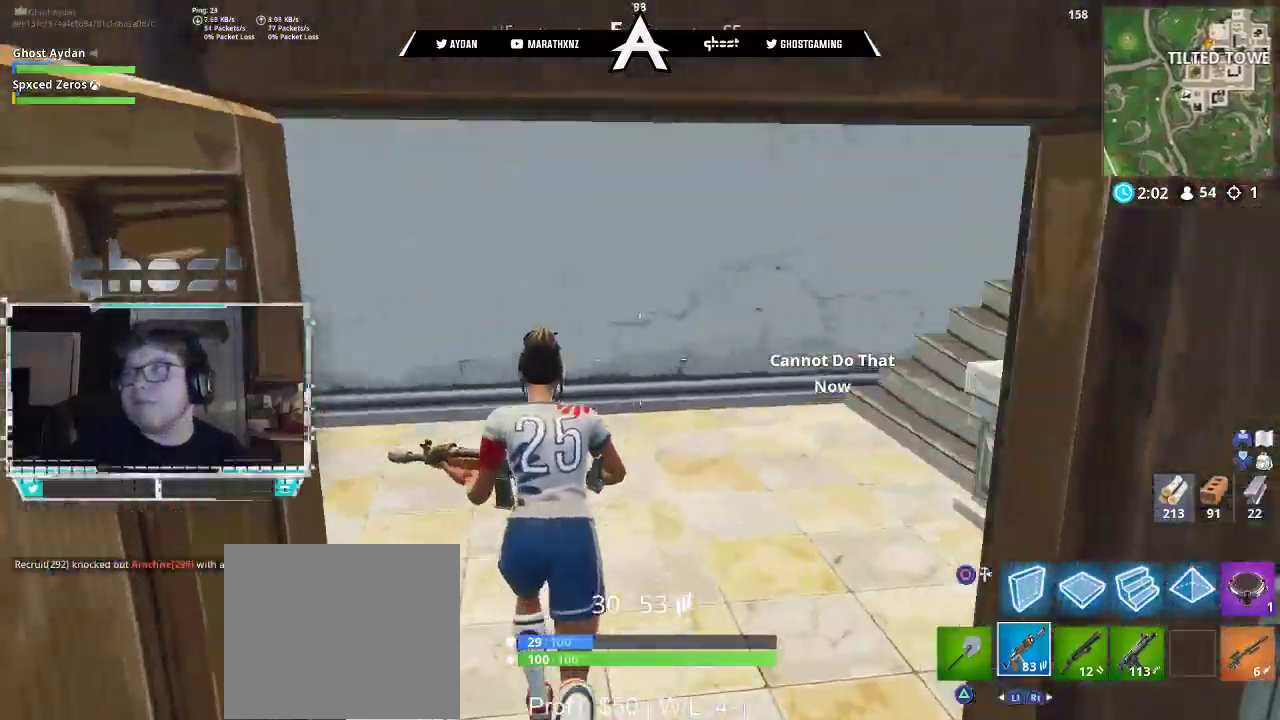
{"buttons": [], "left_stick": "up", "right_stick": "up-right", "events": [[83, "L3", "down"], [183, "L3", "up"], [183, "R1", "down"], [250, "right_stick", "up-right"], [283, "L3", "down"], [283, "R1", "up"], [417, "L3", "up"]]}
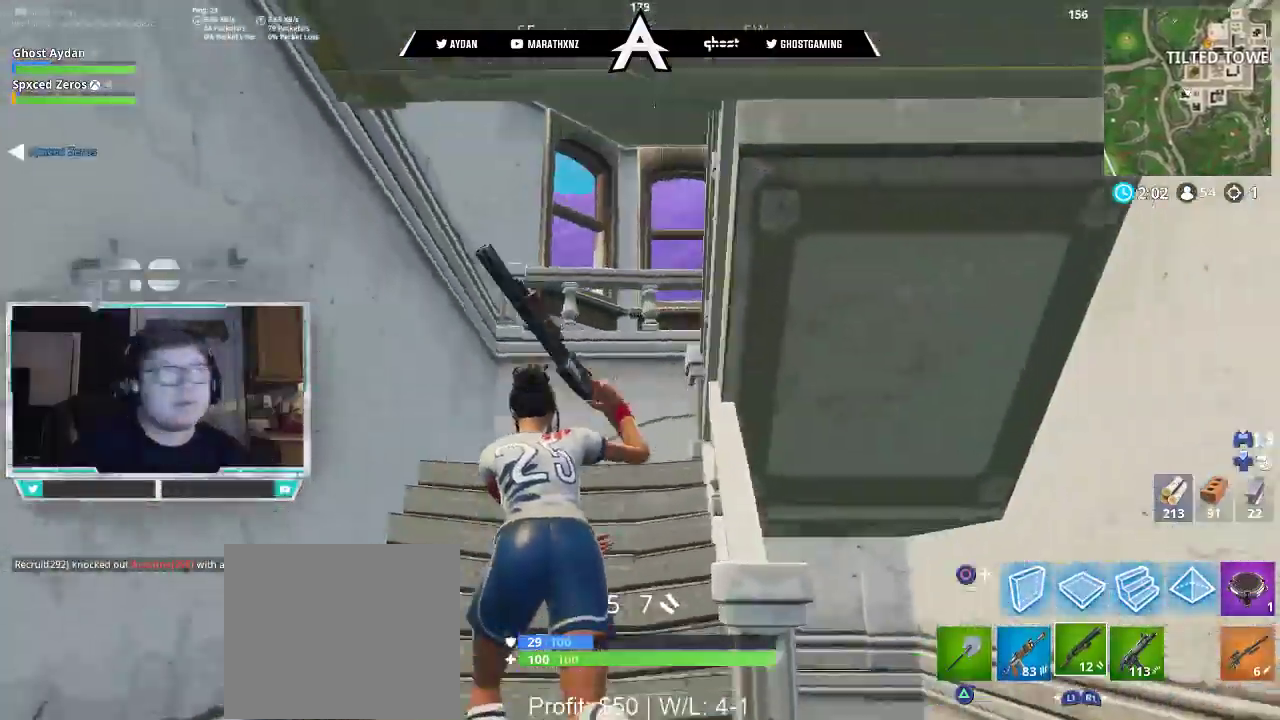
{"buttons": [], "left_stick": "up-left", "right_stick": "down", "events": [[183, "right_stick", "down-right"], [217, "left_stick", "up-left"], [250, "right_stick", "down"]]}
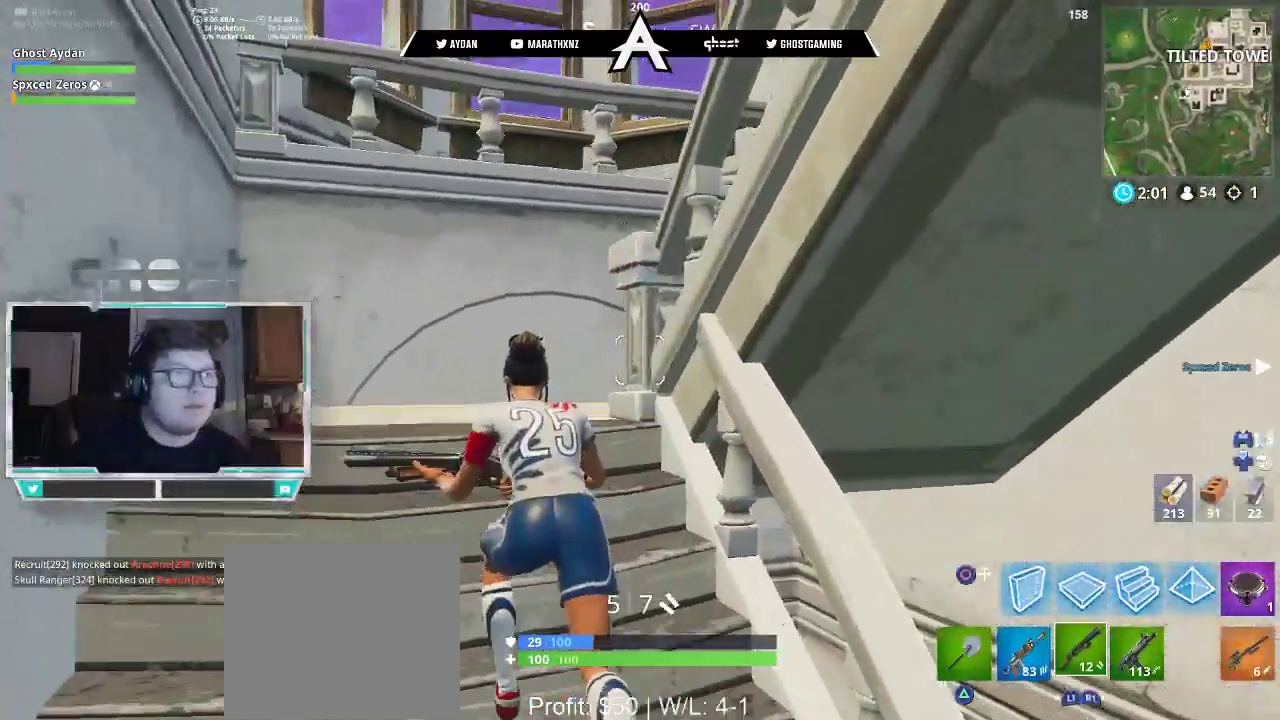
{"buttons": [], "left_stick": "up", "right_stick": "right", "events": [[183, "left_stick", "up"], [217, "right_stick", "down-right"], [350, "right_stick", "right"]]}
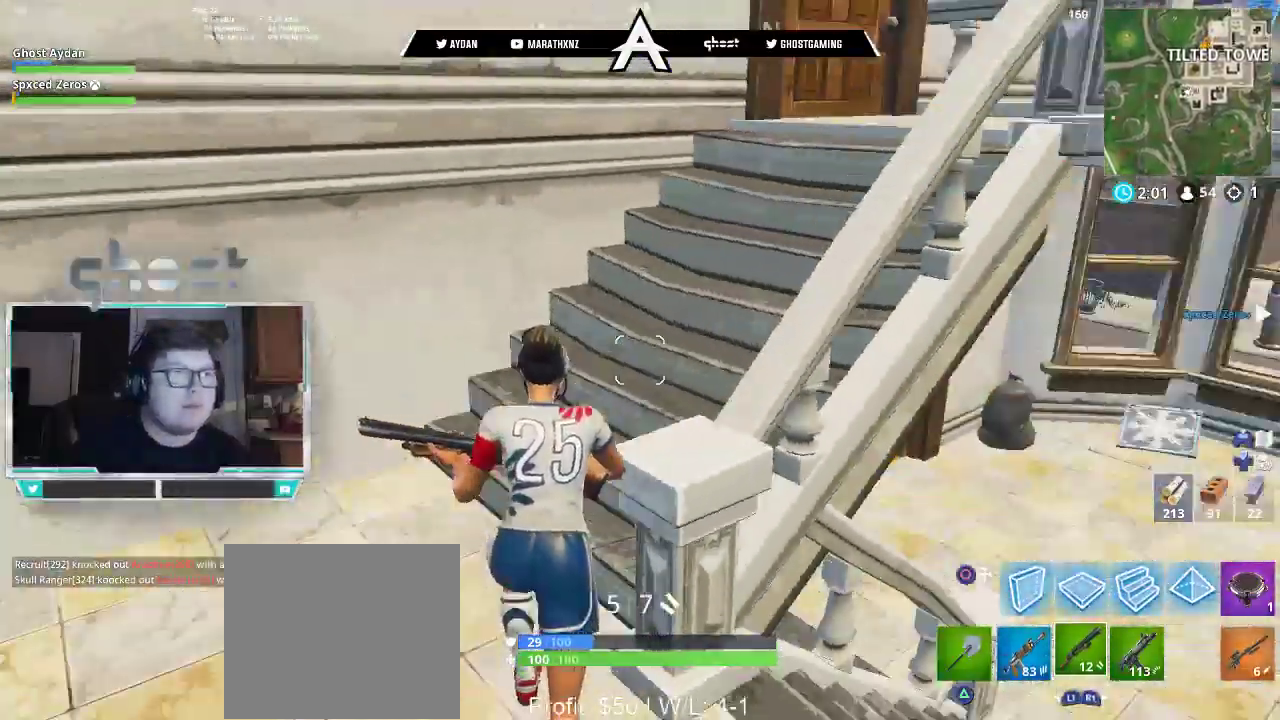
{"buttons": ["TRIANGLE"], "left_stick": "up", "right_stick": "down-right", "events": [[83, "L3", "down"], [217, "L3", "up"], [367, "right_stick", "down-right"], [483, "TRIANGLE", "down"]]}
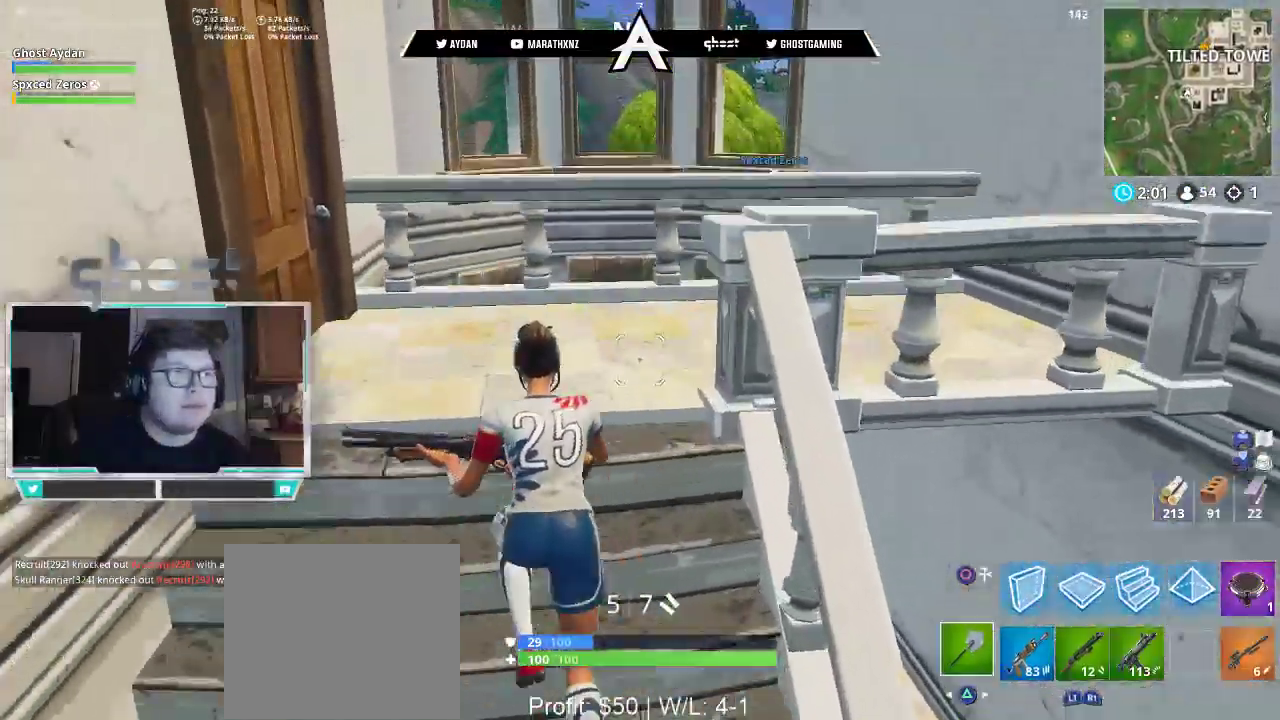
{"buttons": [], "left_stick": "up-right", "right_stick": "down", "events": [[50, "TRIANGLE", "up"], [183, "left_stick", "up-right"], [417, "right_stick", "down"]]}
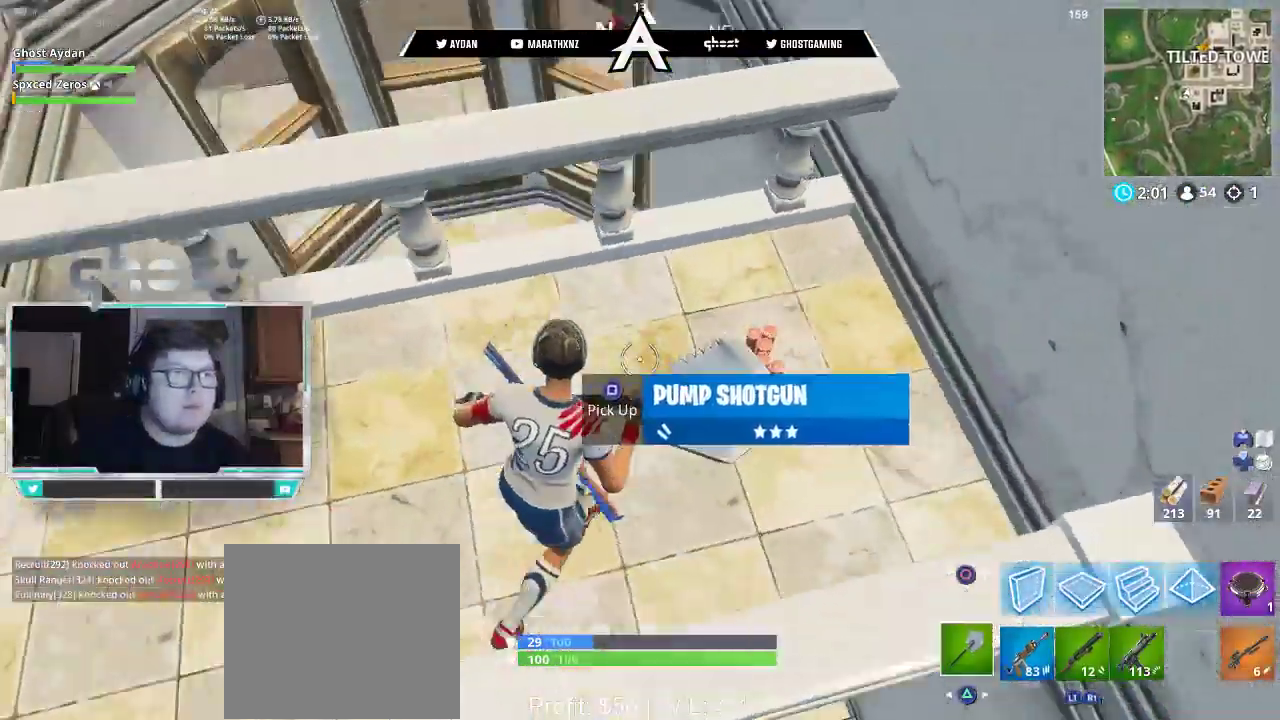
{"buttons": [], "left_stick": "up", "right_stick": "center", "events": [[83, "right_stick", "left"], [150, "left_stick", "up-left"], [150, "right_stick", "center"], [217, "CROSS", "down"], [283, "CROSS", "up"], [317, "left_stick", "up"]]}
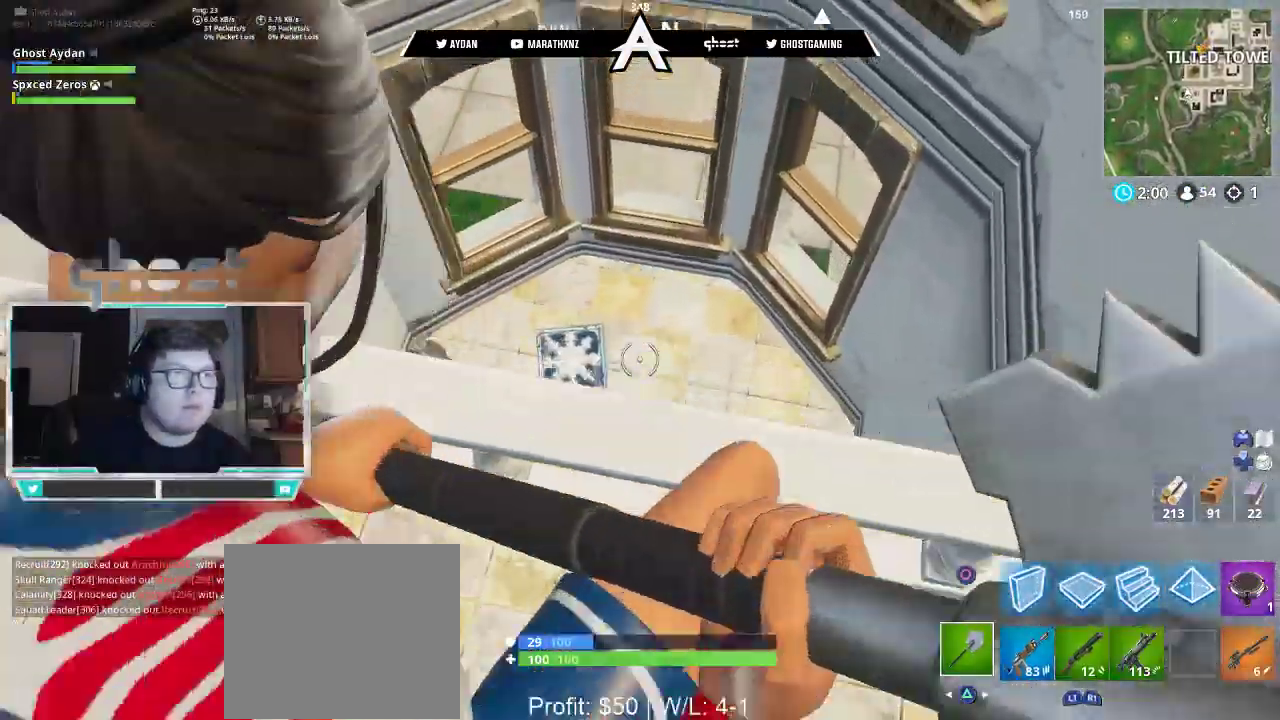
{"buttons": [], "left_stick": "up-right", "right_stick": "right", "events": [[283, "right_stick", "right"], [383, "L3", "down"], [383, "left_stick", "up-right"], [483, "L3", "up"]]}
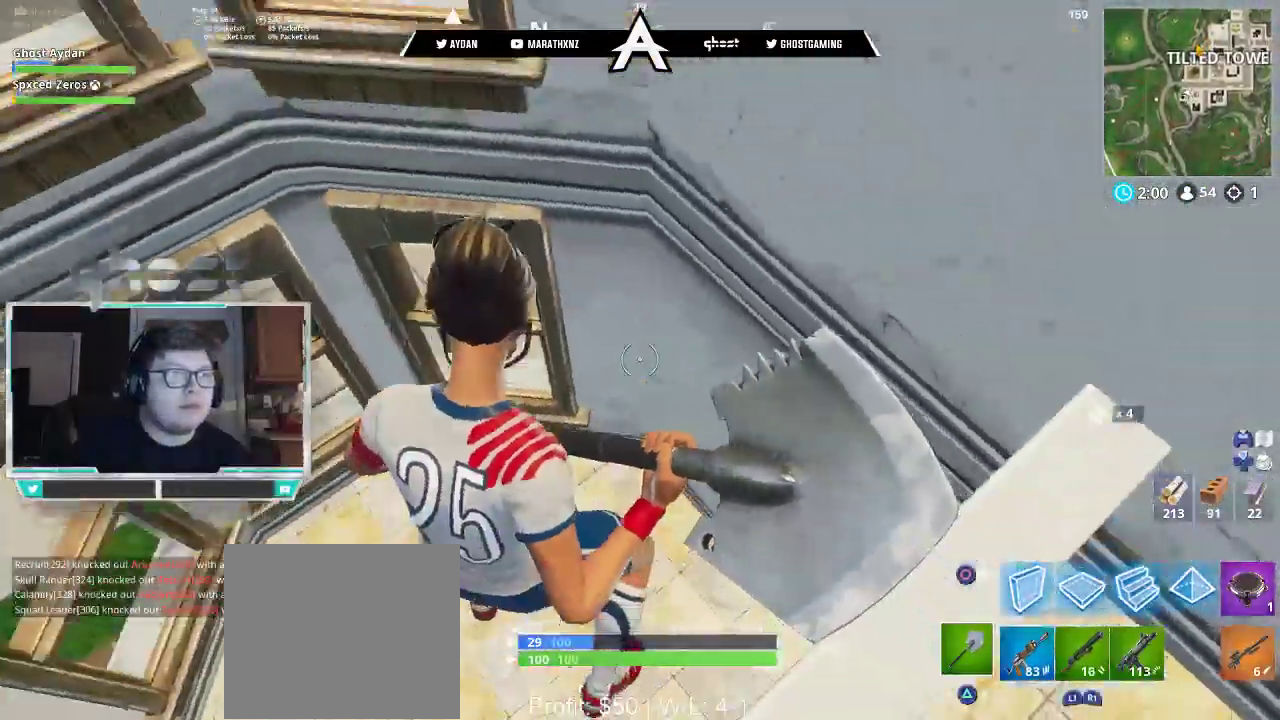
{"buttons": ["R2"], "left_stick": "down-right", "right_stick": "up", "events": [[17, "left_stick", "right"], [250, "R2", "down"], [367, "right_stick", "up"], [483, "left_stick", "down-right"]]}
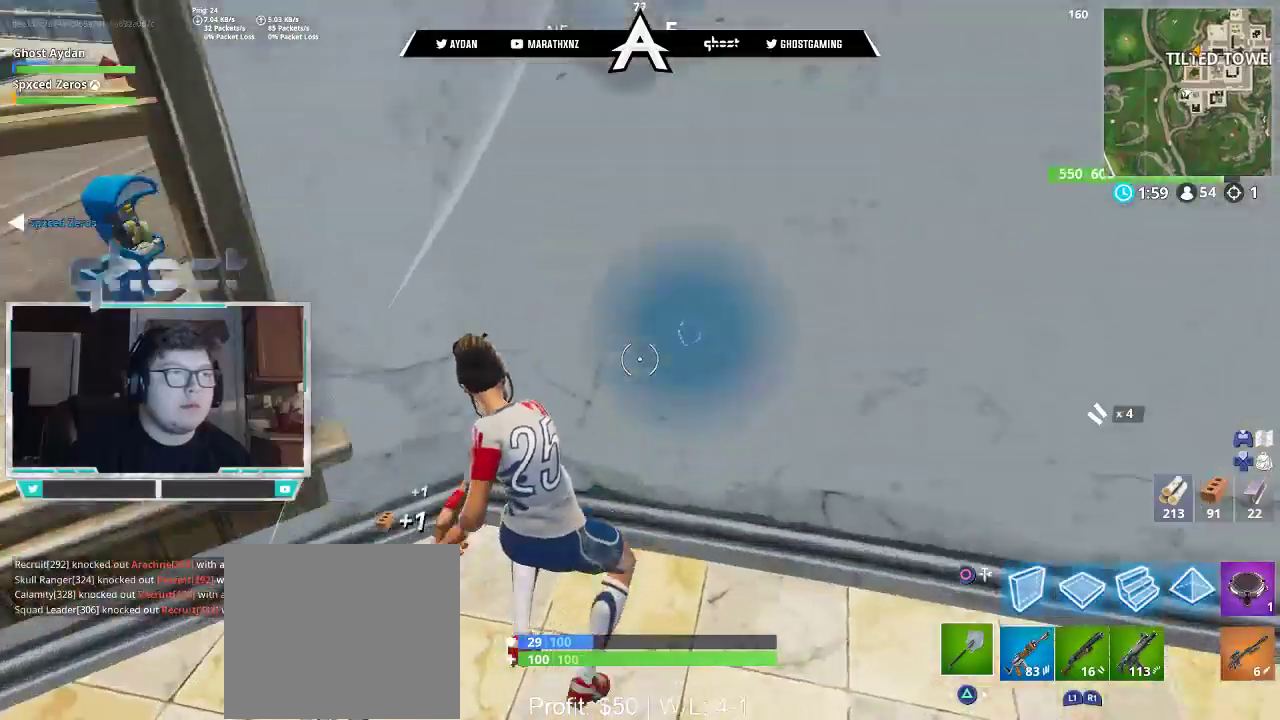
{"buttons": ["R1", "R2"], "left_stick": "down-right", "right_stick": "down-left", "events": [[83, "left_stick", "down"], [283, "right_stick", "center"], [350, "left_stick", "down-right"], [350, "right_stick", "down"], [450, "R1", "down"], [467, "right_stick", "down-left"]]}
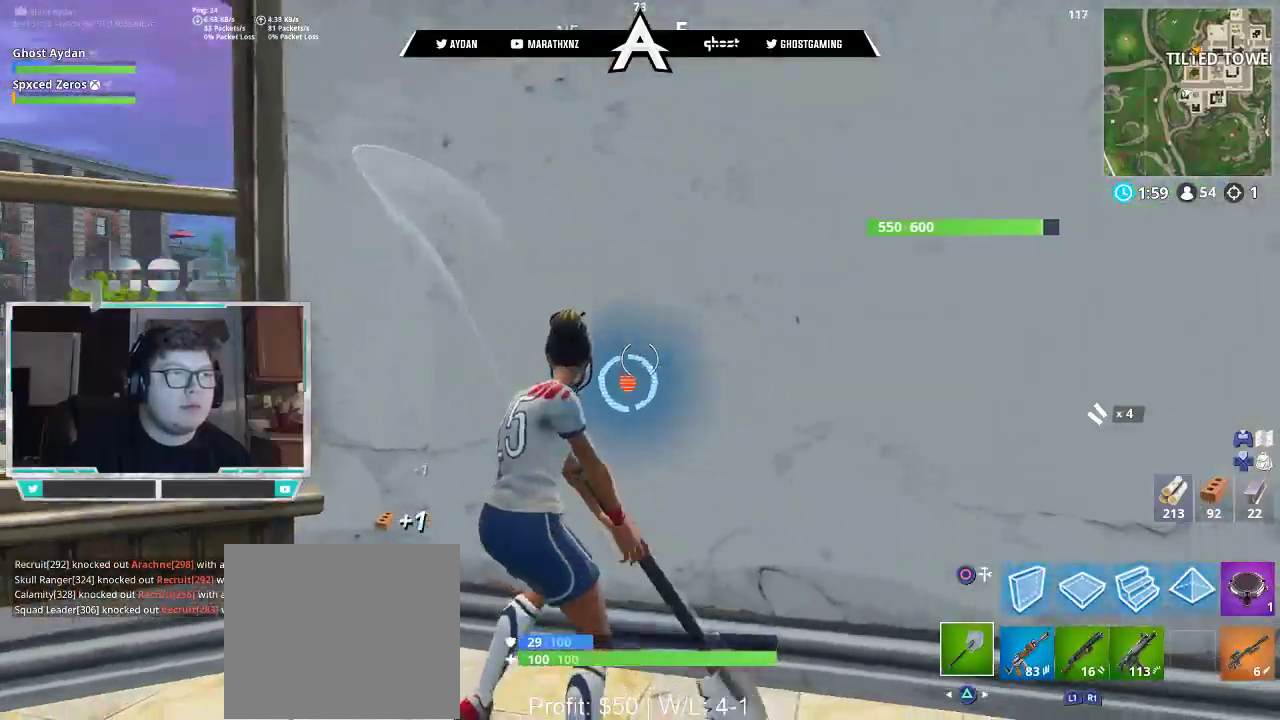
{"buttons": ["R2"], "left_stick": "down", "right_stick": "down-left", "events": [[50, "R1", "up"], [250, "right_stick", "center"], [317, "right_stick", "left"], [350, "left_stick", "down"], [450, "right_stick", "down-left"]]}
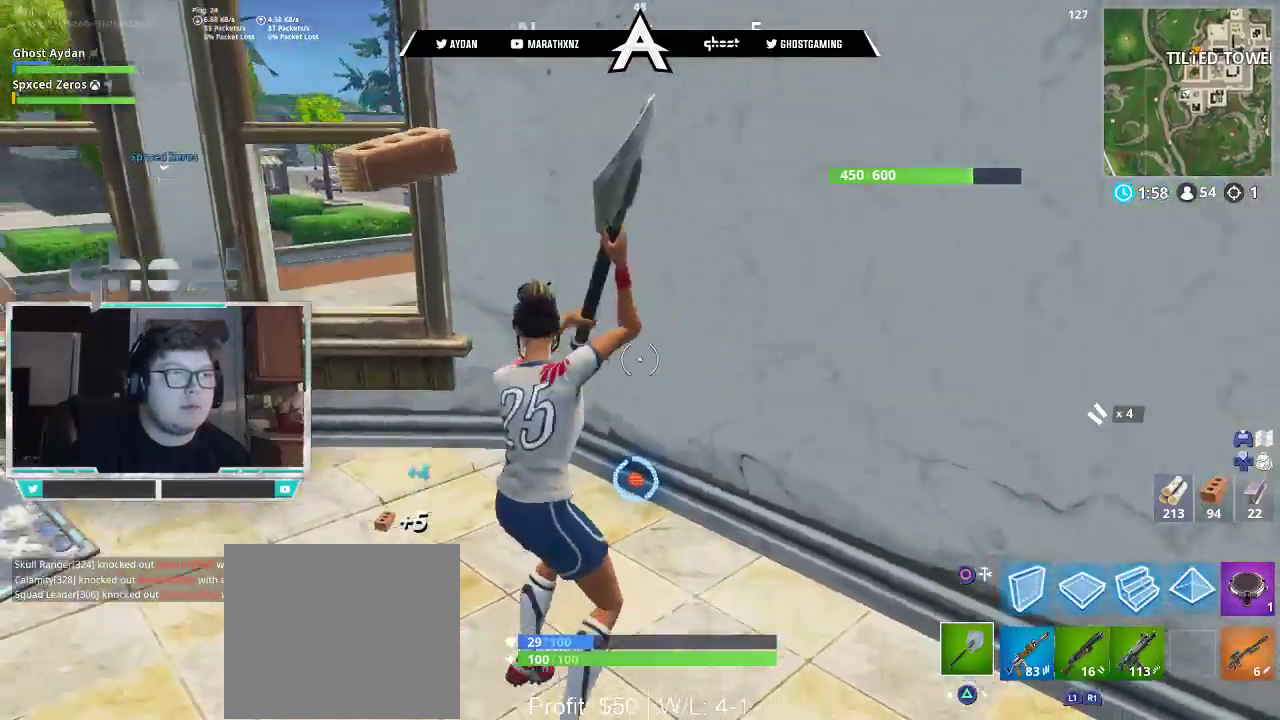
{"buttons": ["R2"], "left_stick": "up", "right_stick": "right", "events": [[17, "right_stick", "down"], [133, "right_stick", "center"], [217, "left_stick", "left"], [217, "right_stick", "up-right"], [283, "left_stick", "up-left"], [383, "left_stick", "up"], [450, "right_stick", "right"]]}
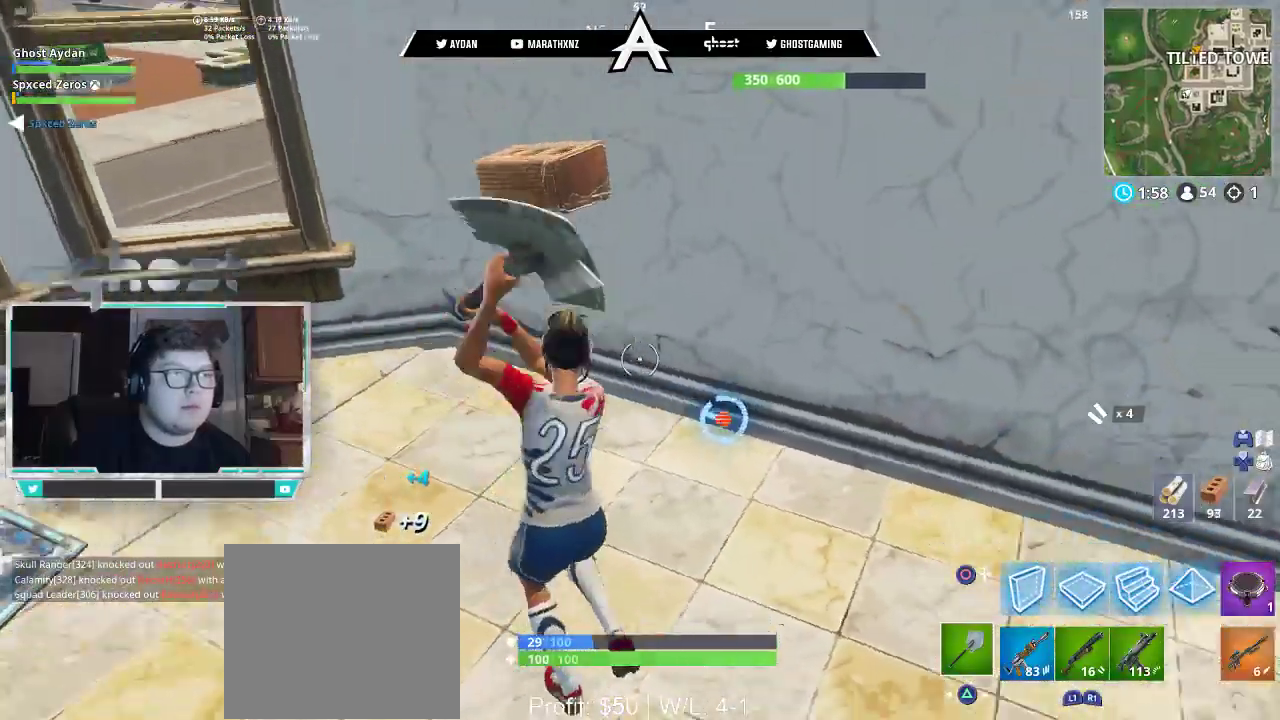
{"buttons": ["R2"], "left_stick": "up-left", "right_stick": "up-left", "events": [[50, "left_stick", "right"], [50, "right_stick", "down-right"], [150, "left_stick", "down-right"], [150, "right_stick", "center"], [283, "right_stick", "up-left"], [317, "left_stick", "down-left"], [450, "left_stick", "up-left"]]}
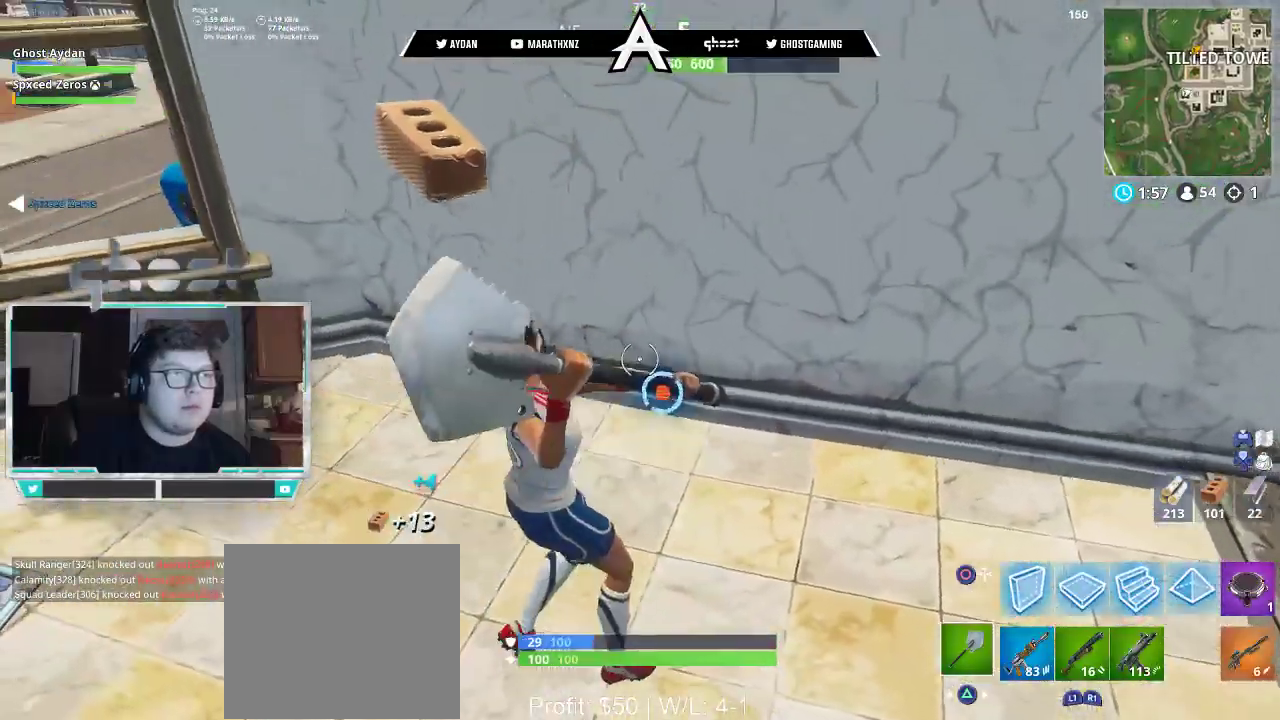
{"buttons": ["R2"], "left_stick": "up-left", "right_stick": "up-right", "events": [[50, "right_stick", "center"], [83, "left_stick", "up-right"], [117, "right_stick", "down-right"], [217, "left_stick", "down-left"], [317, "left_stick", "left"], [417, "left_stick", "up-left"], [417, "right_stick", "up-right"]]}
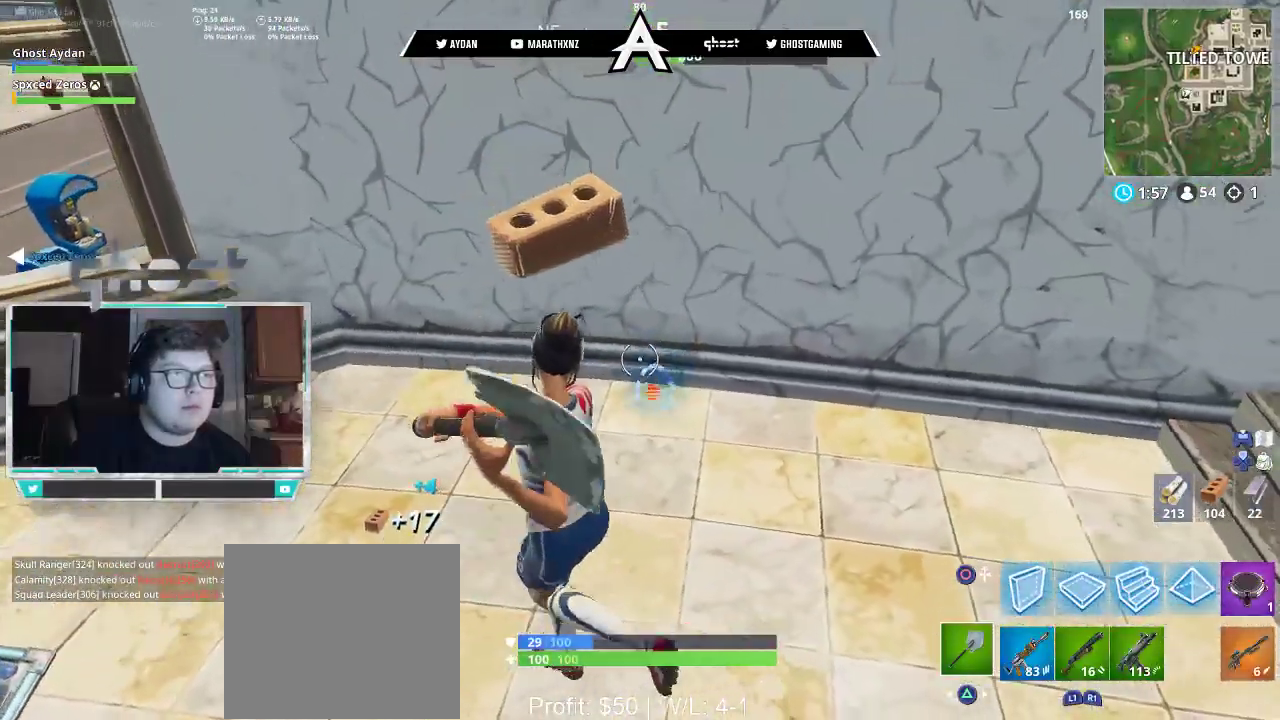
{"buttons": ["R2"], "left_stick": "up-right", "right_stick": "down-right", "events": [[117, "right_stick", "down-right"], [150, "left_stick", "up"], [383, "left_stick", "up-right"]]}
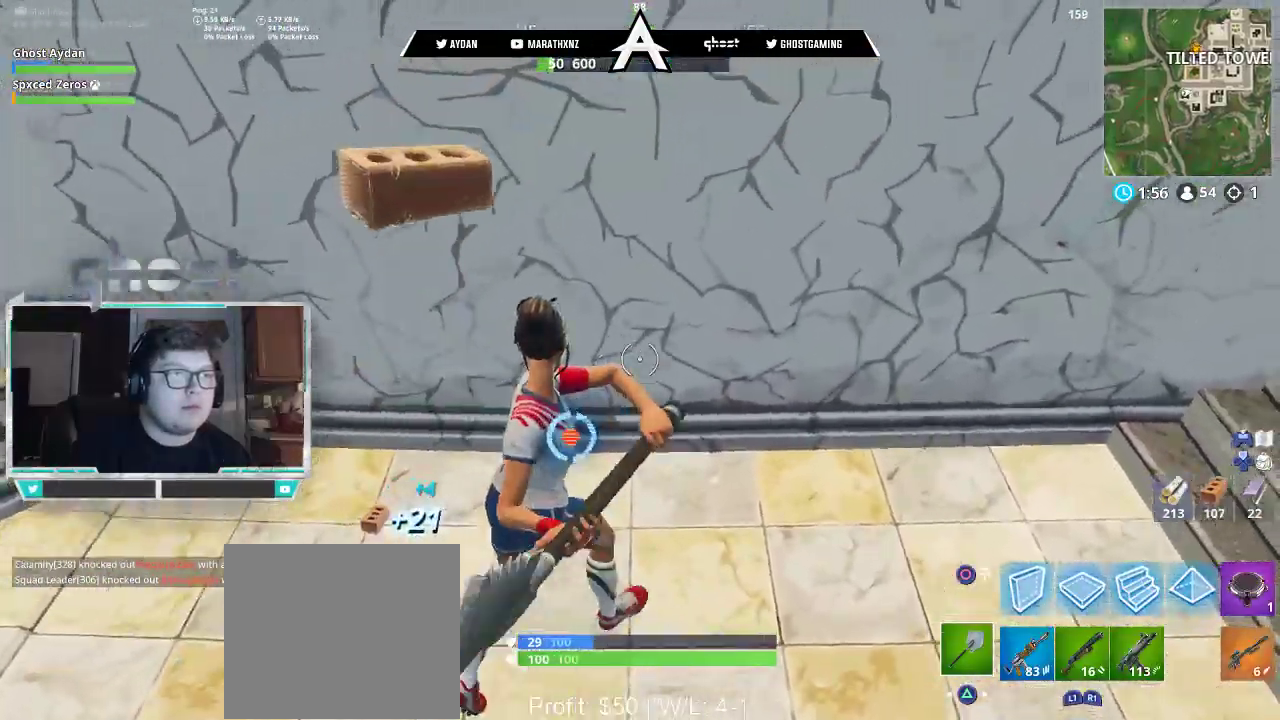
{"buttons": ["L1", "R2"], "left_stick": "up-right", "right_stick": "up-right", "events": [[17, "right_stick", "up-right"], [117, "right_stick", "up-left"], [183, "left_stick", "right"], [383, "left_stick", "up-right"], [417, "L1", "down"], [483, "right_stick", "up-right"]]}
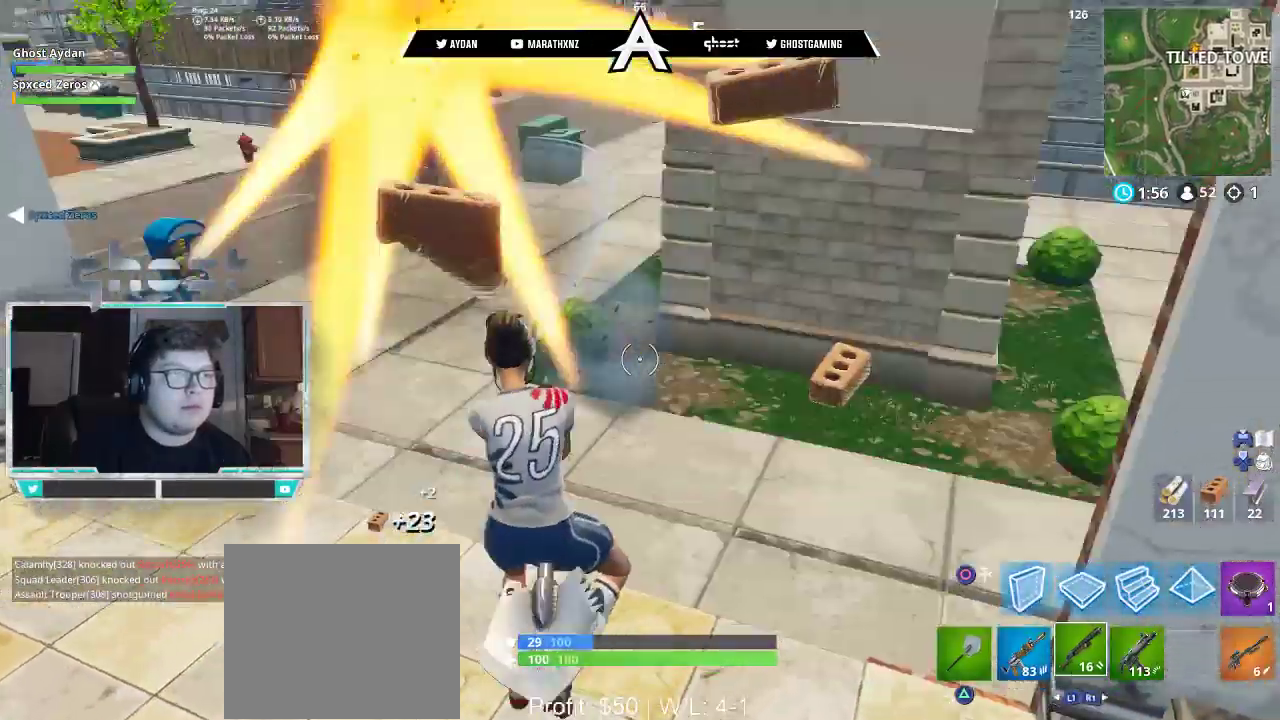
{"buttons": [], "left_stick": "up-right", "right_stick": "right", "events": [[17, "L3", "down"], [17, "R2", "up"], [83, "L1", "up"], [150, "L3", "up"], [217, "L3", "down"], [317, "L3", "up"], [367, "right_stick", "right"]]}
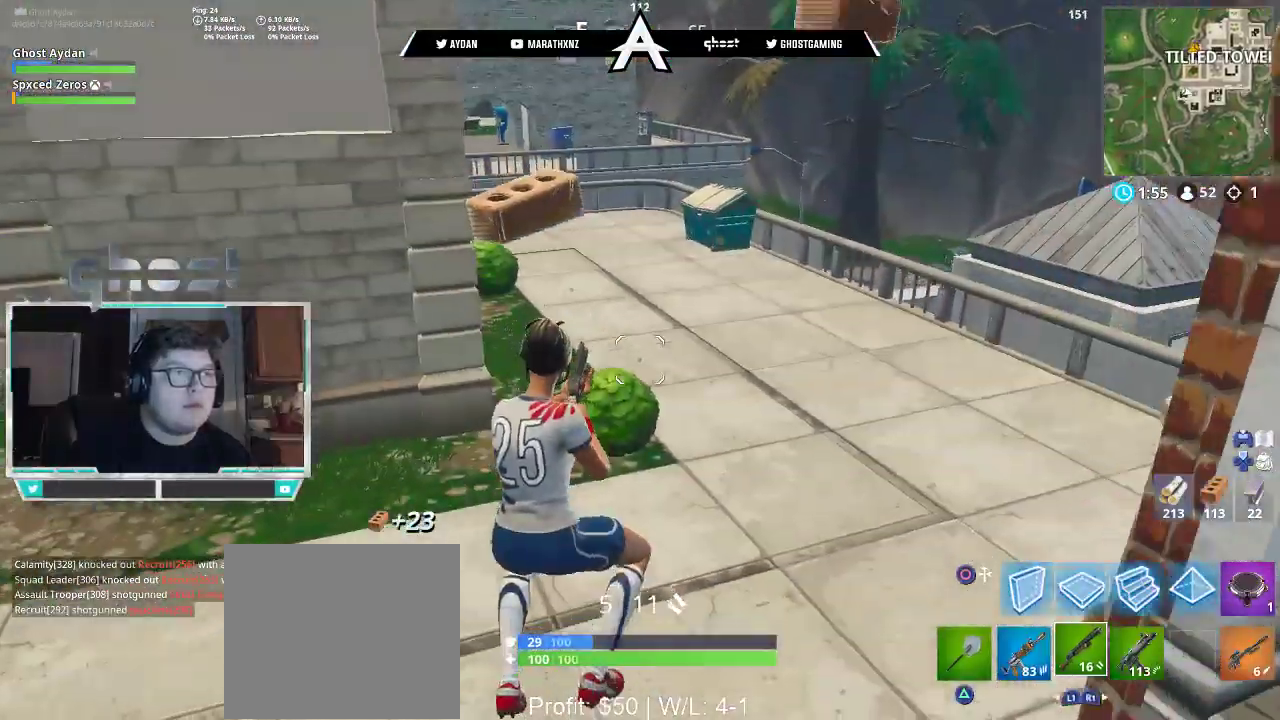
{"buttons": ["L1", "L3"], "left_stick": "up-right", "right_stick": "up", "events": [[83, "right_stick", "center"], [167, "right_stick", "right"], [183, "TRIANGLE", "down"], [217, "TRIANGLE", "up"], [250, "right_stick", "up-right"], [283, "L3", "down"], [350, "L1", "down"], [450, "right_stick", "up"]]}
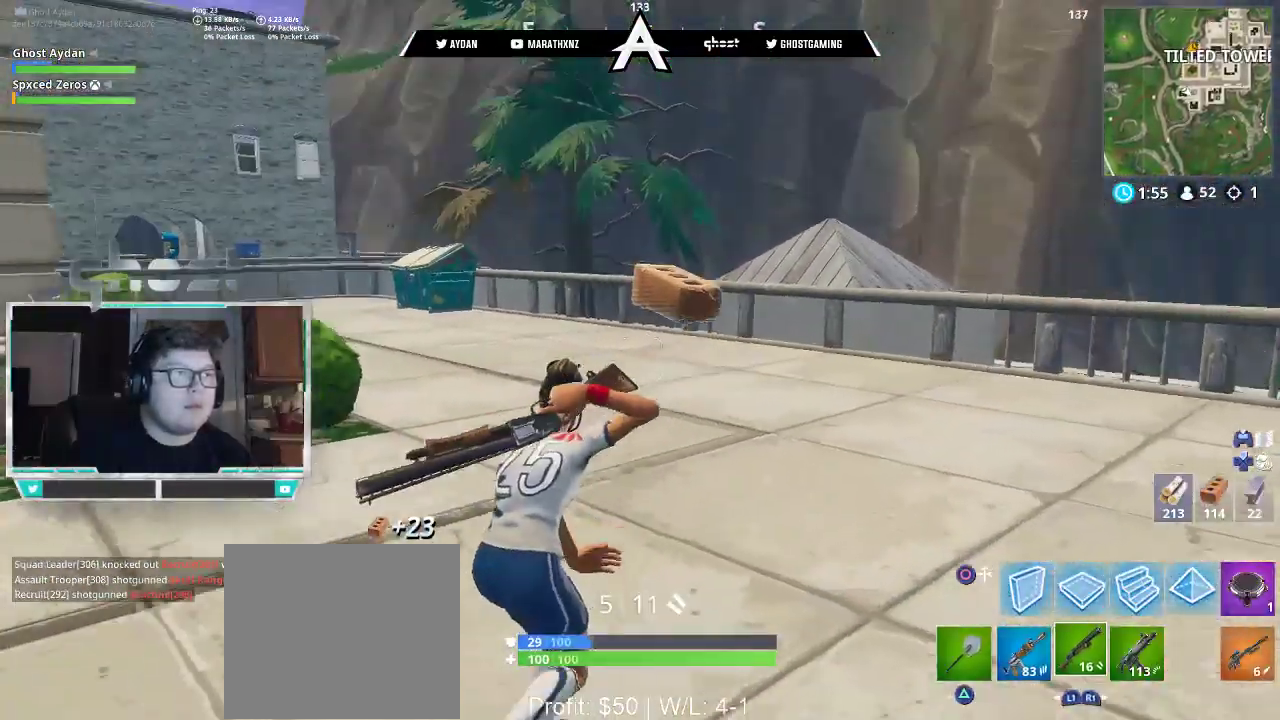
{"buttons": [], "left_stick": "up-right", "right_stick": "left", "events": [[17, "L1", "up"], [17, "right_stick", "center"], [83, "CROSS", "down"], [83, "L3", "up"], [150, "SQUARE", "down"], [183, "CROSS", "up"], [217, "SQUARE", "up"], [417, "right_stick", "left"]]}
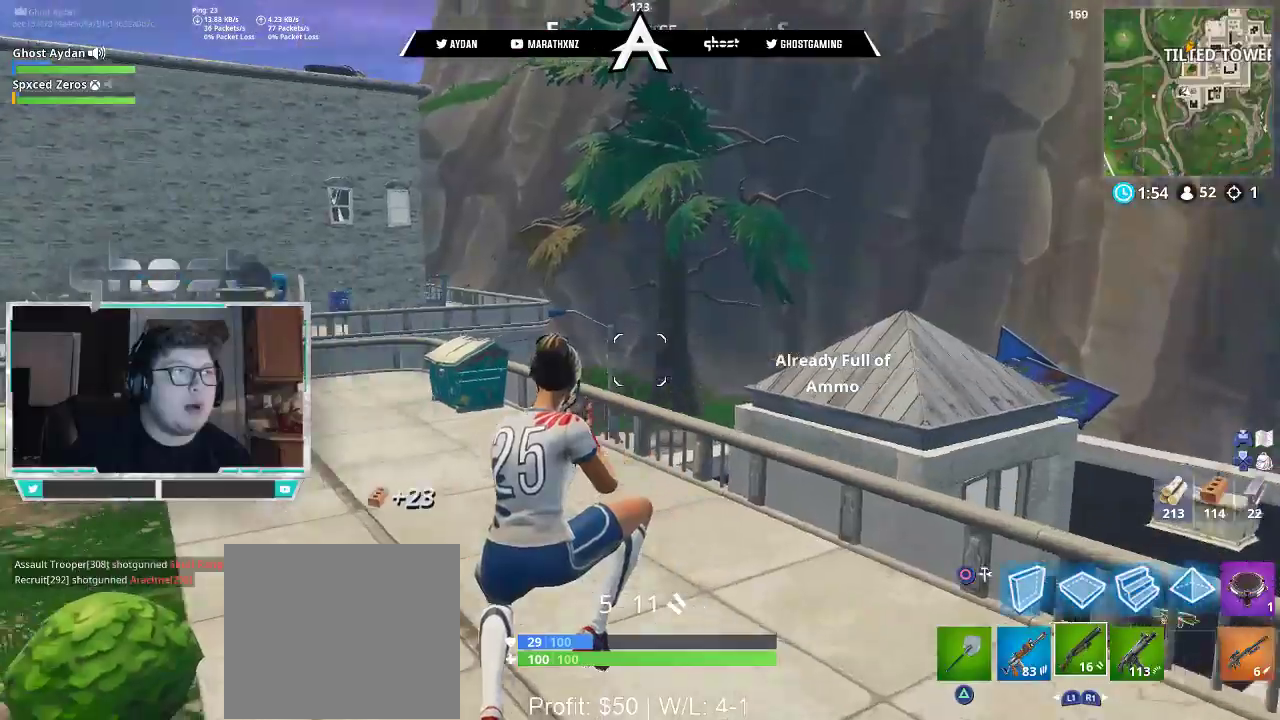
{"buttons": ["L3"], "left_stick": "up-right", "right_stick": "down-right", "events": [[117, "right_stick", "center"], [317, "right_stick", "down-right"], [417, "L3", "down"]]}
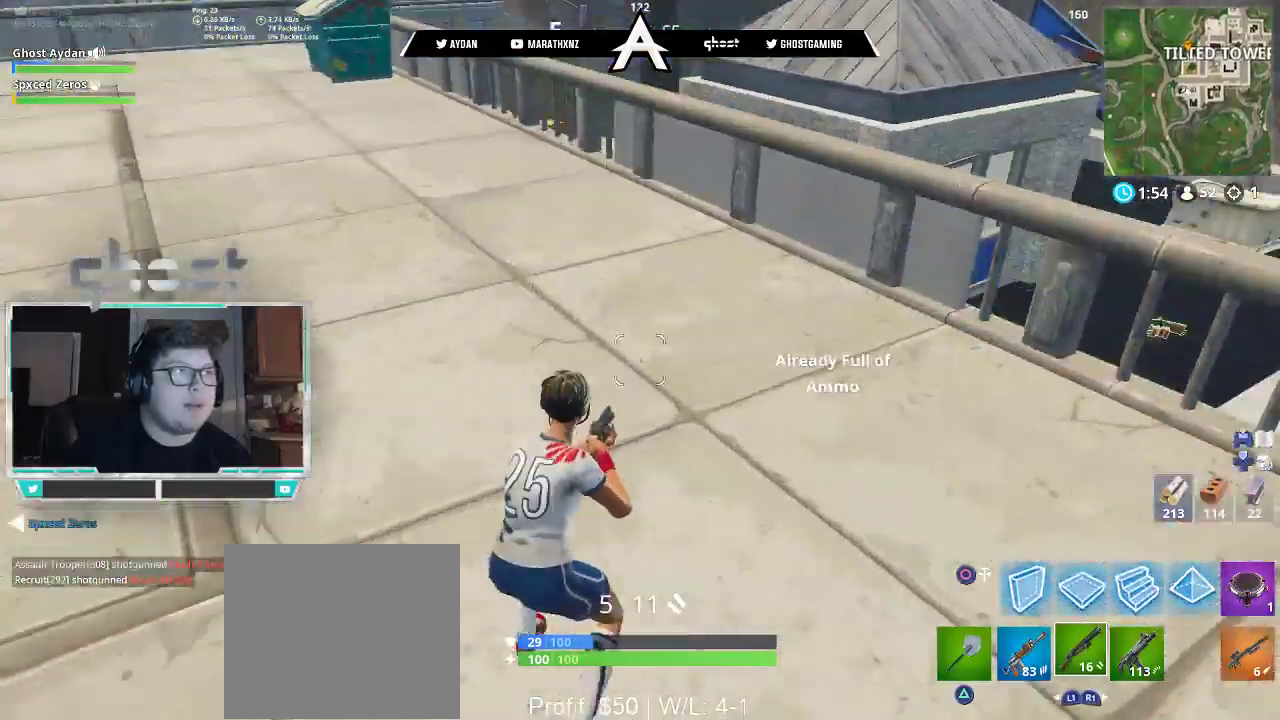
{"buttons": [], "left_stick": "up-right", "right_stick": "down-right", "events": [[17, "L3", "up"], [17, "right_stick", "center"], [117, "CROSS", "down"], [183, "SQUARE", "down"], [217, "CROSS", "up"], [250, "SQUARE", "up"], [450, "right_stick", "down-right"]]}
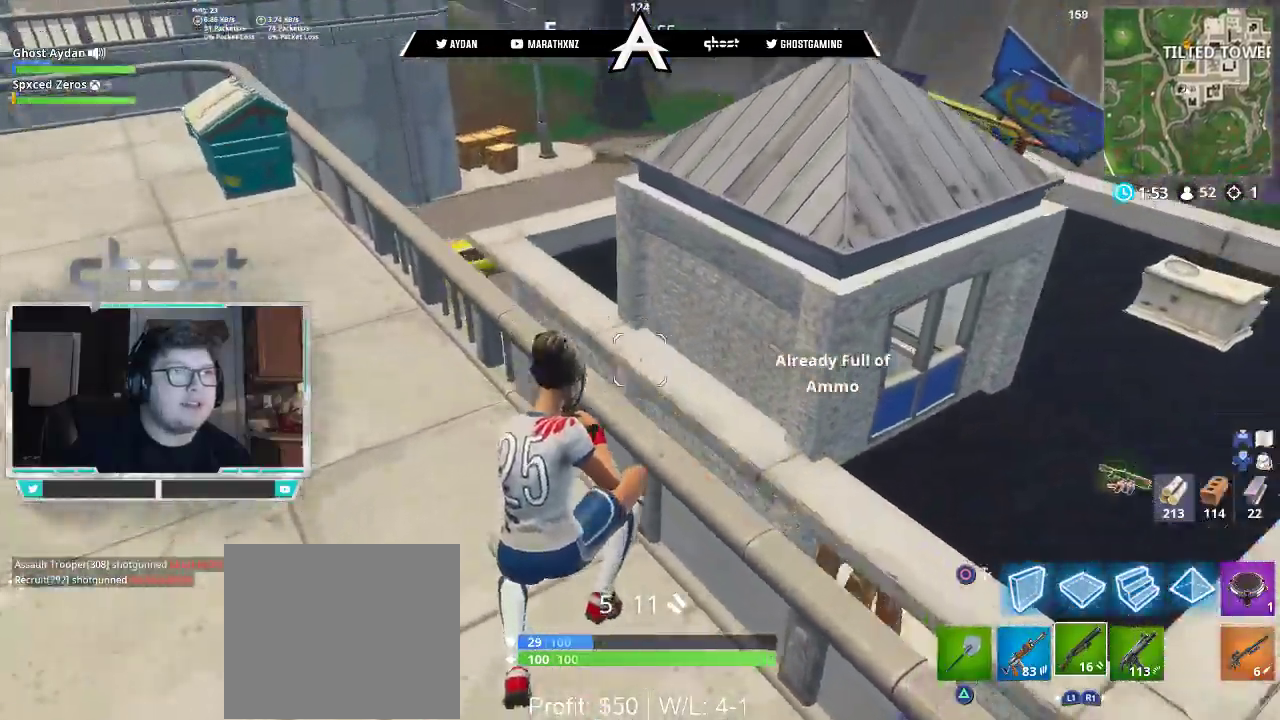
{"buttons": ["CROSS"], "left_stick": "up-right", "right_stick": "center", "events": [[250, "right_stick", "center"], [317, "L3", "down"], [450, "CROSS", "down"], [450, "L3", "up"]]}
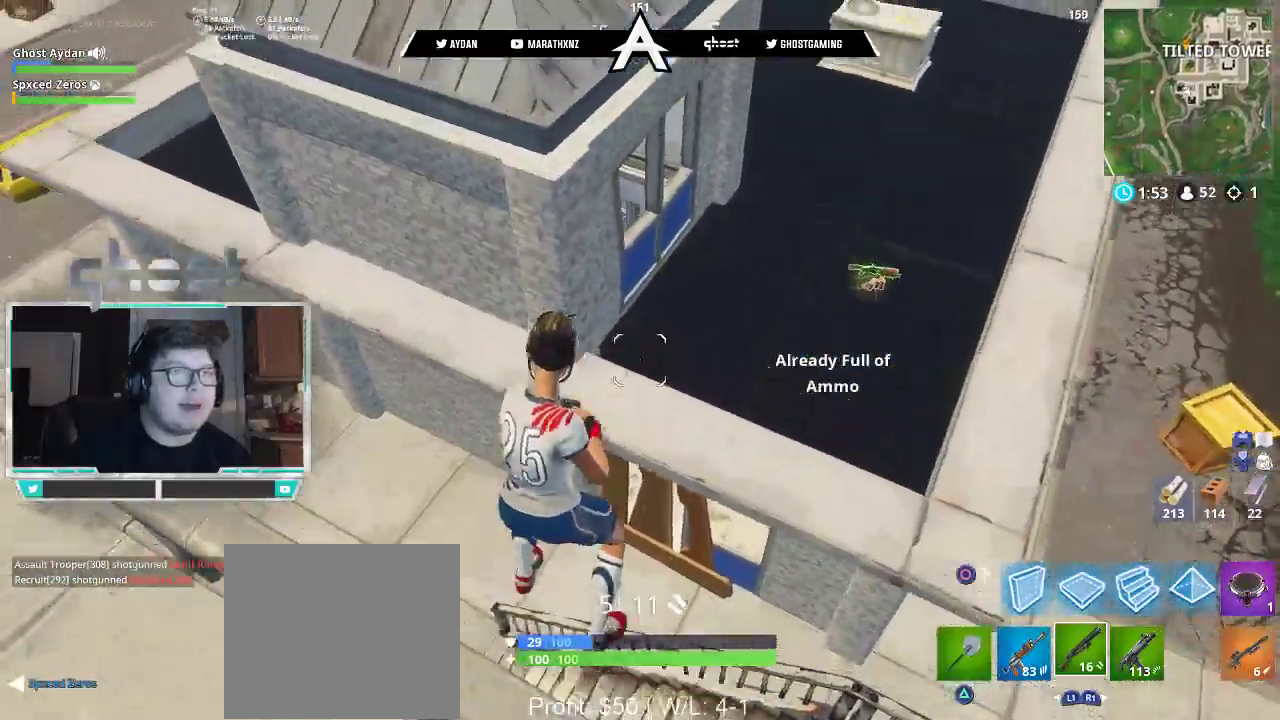
{"buttons": [], "left_stick": "up-right", "right_stick": "down-right", "events": [[17, "CROSS", "up"], [17, "left_stick", "right"], [117, "left_stick", "down-right"], [117, "right_stick", "right"], [417, "left_stick", "up-right"], [483, "right_stick", "down-right"]]}
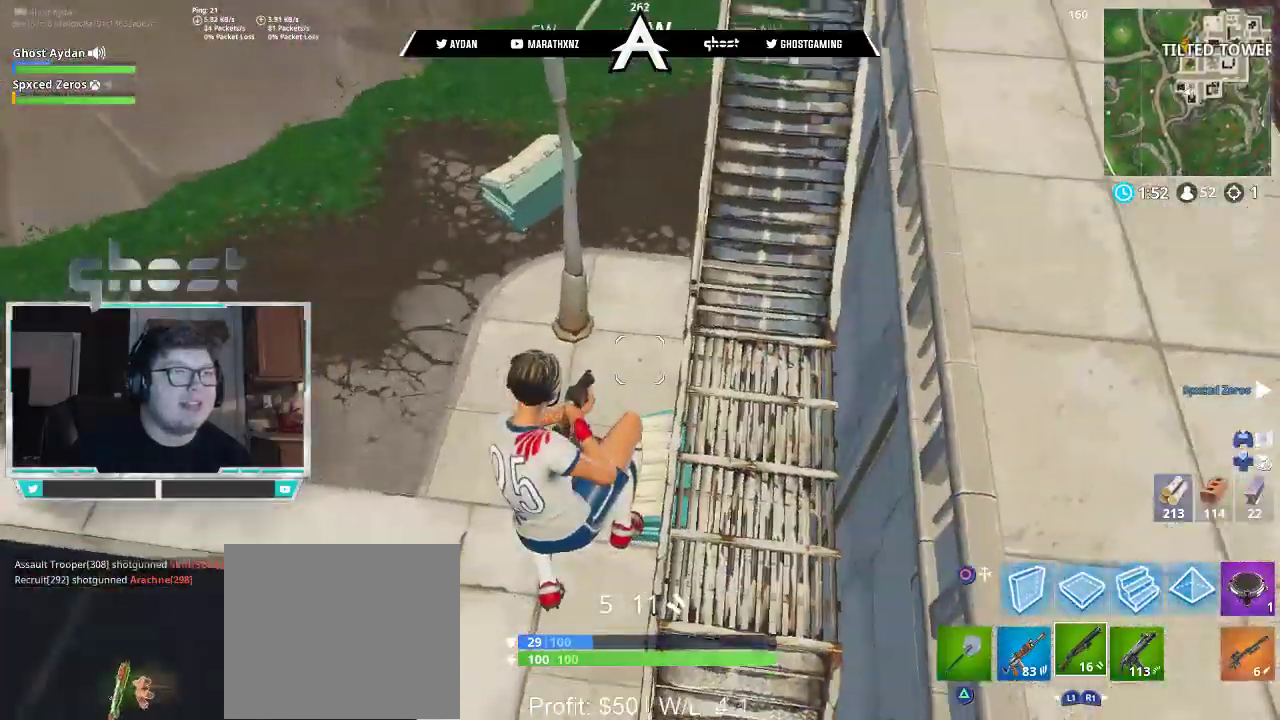
{"buttons": ["L3"], "left_stick": "up-left", "right_stick": "right", "events": [[83, "left_stick", "up"], [100, "right_stick", "right"], [483, "L3", "down"], [483, "left_stick", "up-left"]]}
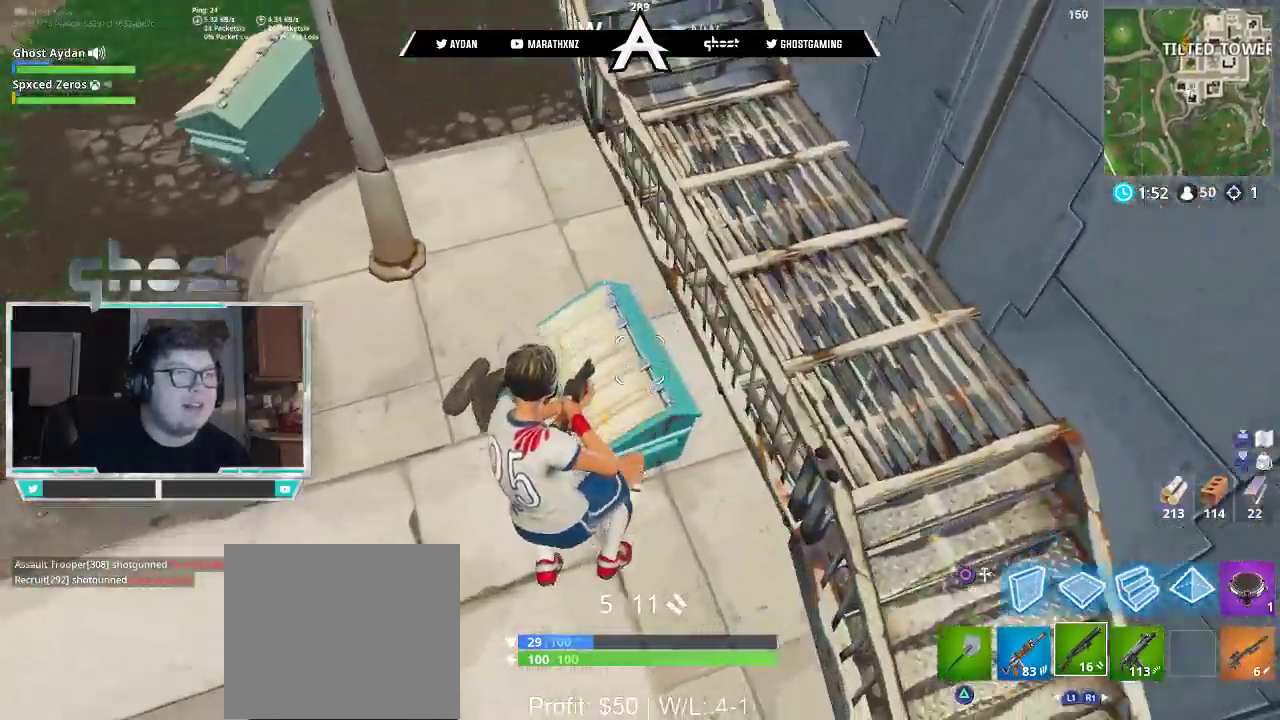
{"buttons": ["R3"], "left_stick": "up-right", "right_stick": "right", "events": [[117, "L3", "up"], [117, "R3", "down"], [217, "R3", "up"], [250, "left_stick", "up-right"], [417, "R3", "down"]]}
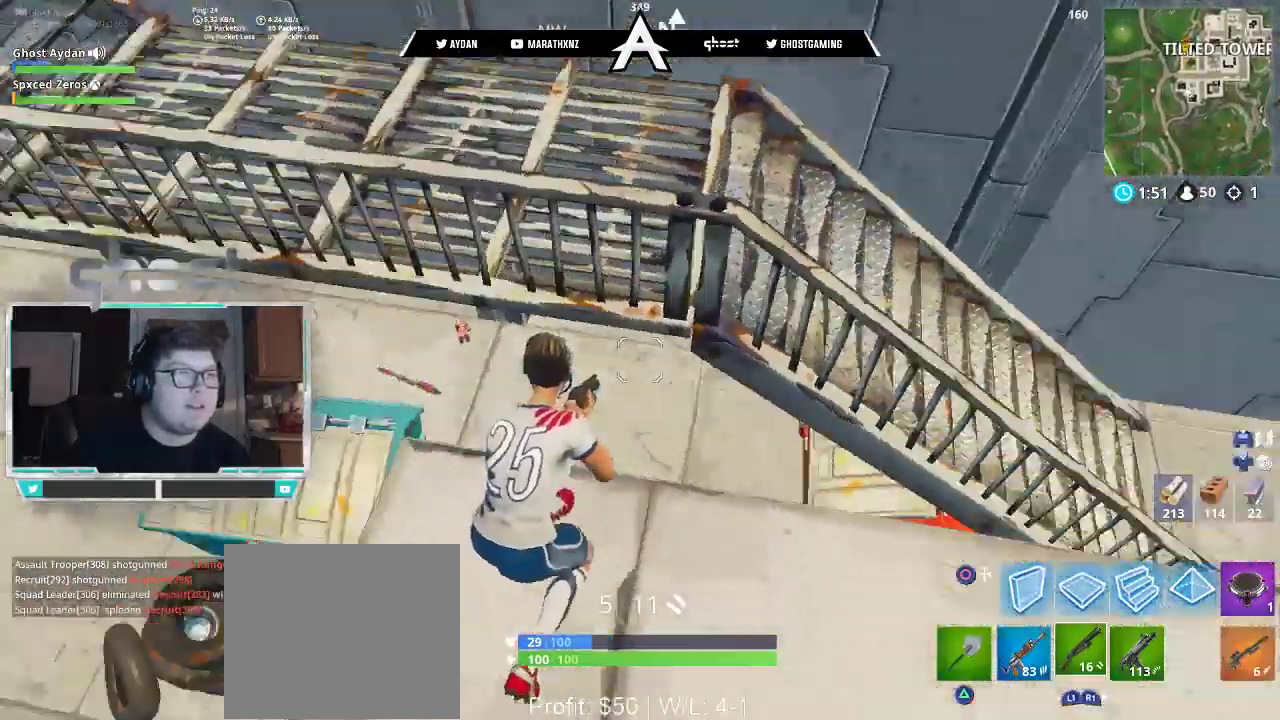
{"buttons": ["L3"], "left_stick": "up", "right_stick": "right", "events": [[17, "R3", "up"], [50, "left_stick", "up"], [83, "L3", "down"], [217, "L3", "up"], [217, "TRIANGLE", "down"], [350, "TRIANGLE", "up"], [383, "L3", "down"]]}
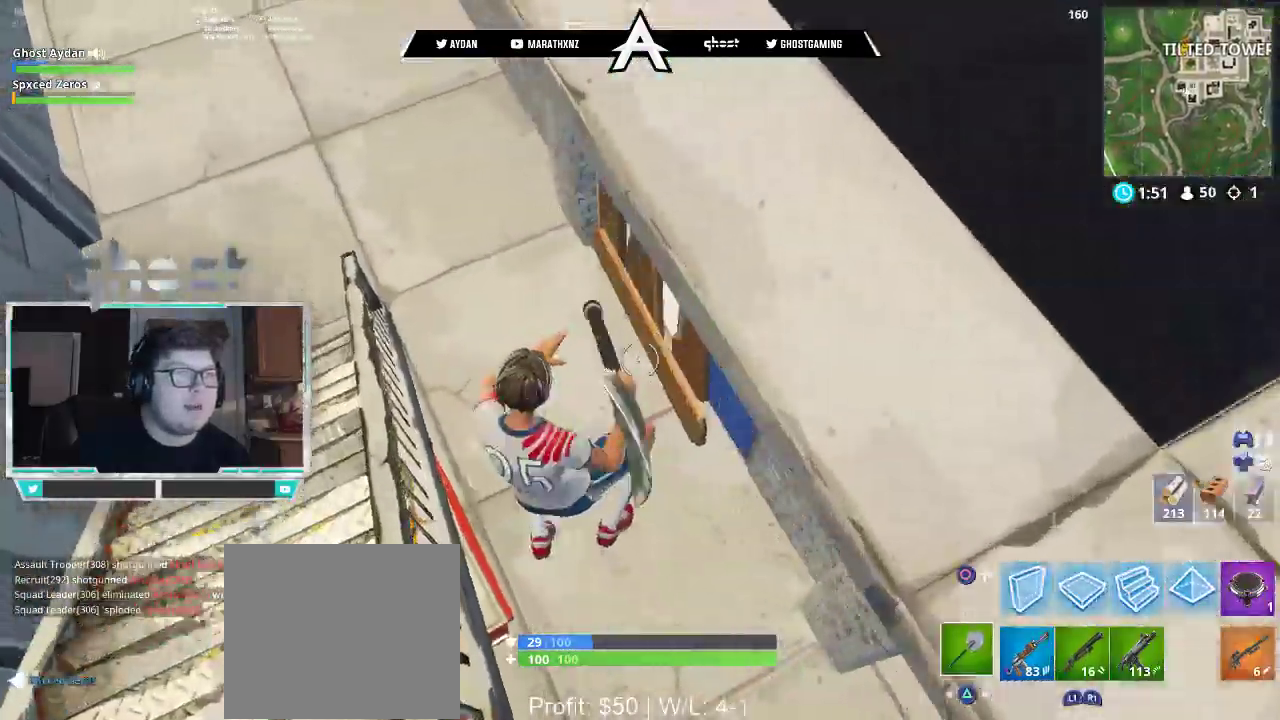
{"buttons": ["TRIANGLE", "L3"], "left_stick": "up", "right_stick": "right", "events": [[17, "L3", "up"], [50, "right_stick", "up-right"], [150, "R2", "down"], [350, "L1", "down"], [350, "R2", "up"], [383, "L3", "down"], [417, "TRIANGLE", "down"], [450, "right_stick", "right"], [483, "L1", "up"]]}